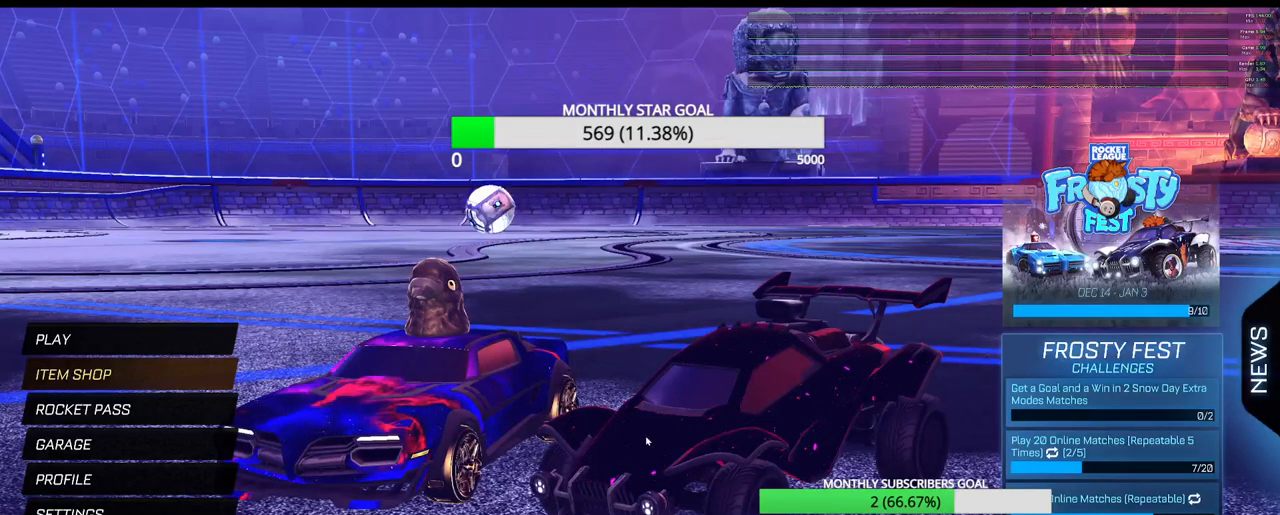
Gameplay with a controller (PlayStation layout); each line is a JSON object with the inputs held at the frame after it. "events" lists button and stick changes between this image and that frame as [ms after this image, input, new state], when the widget could be followed in between.
{"buttons": ["DPAD_DOWN"], "left_stick": "center", "right_stick": "center", "events": [[150, "DPAD_DOWN", "down"], [250, "DPAD_DOWN", "up"], [467, "DPAD_DOWN", "down"]]}
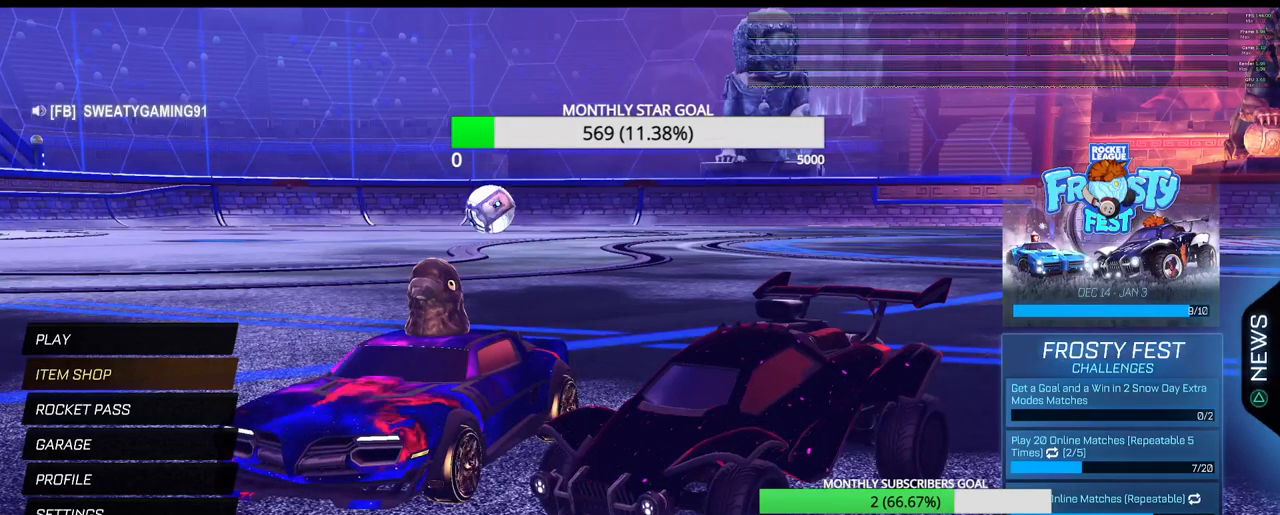
{"buttons": ["DPAD_UP"], "left_stick": "center", "right_stick": "center", "events": [[67, "DPAD_DOWN", "up"], [250, "DPAD_UP", "down"], [283, "DPAD_RIGHT", "down"], [300, "DPAD_RIGHT", "up"], [350, "DPAD_UP", "up"], [433, "DPAD_UP", "down"]]}
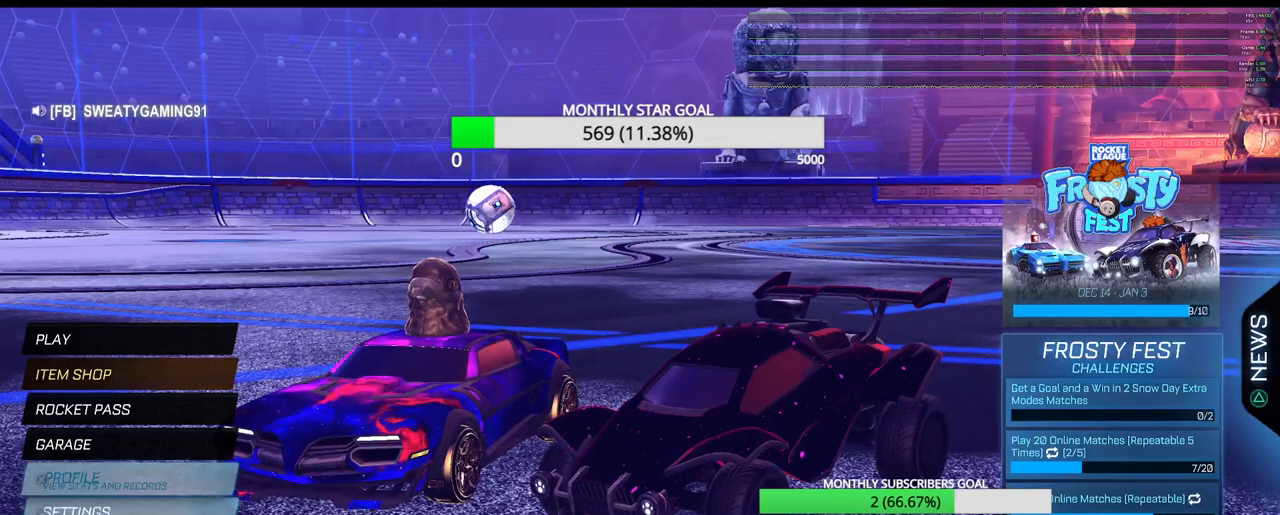
{"buttons": [], "left_stick": "center", "right_stick": "center", "events": [[33, "DPAD_UP", "up"], [100, "DPAD_UP", "down"], [183, "DPAD_UP", "up"], [250, "DPAD_UP", "down"], [333, "DPAD_UP", "up"], [417, "DPAD_UP", "down"], [500, "DPAD_UP", "up"]]}
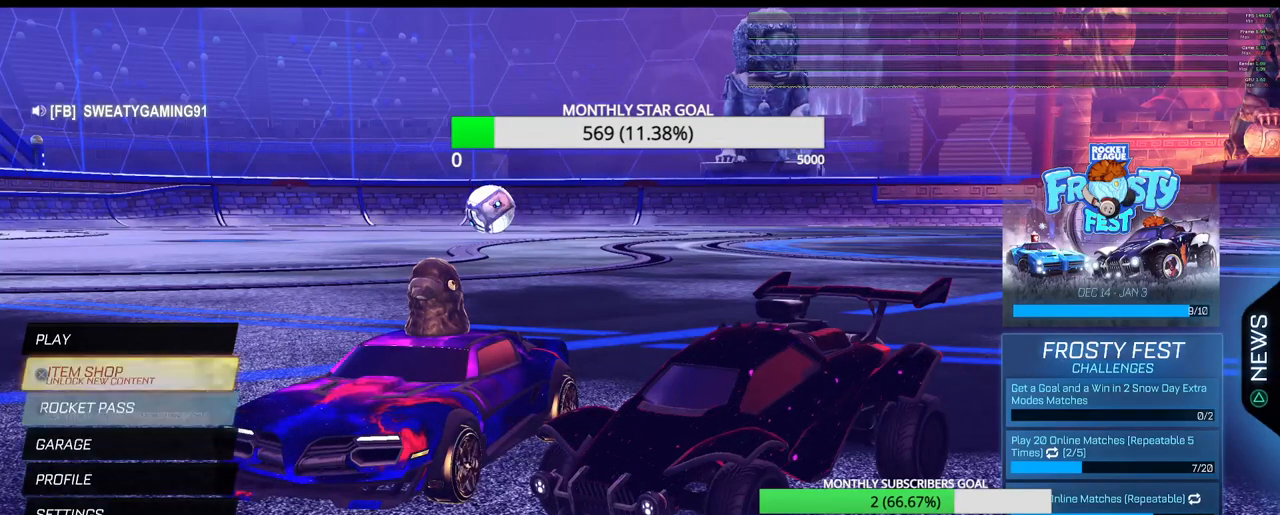
{"buttons": [], "left_stick": "center", "right_stick": "center", "events": [[67, "DPAD_UP", "down"], [150, "DPAD_UP", "up"], [350, "CROSS", "down"], [417, "CROSS", "up"]]}
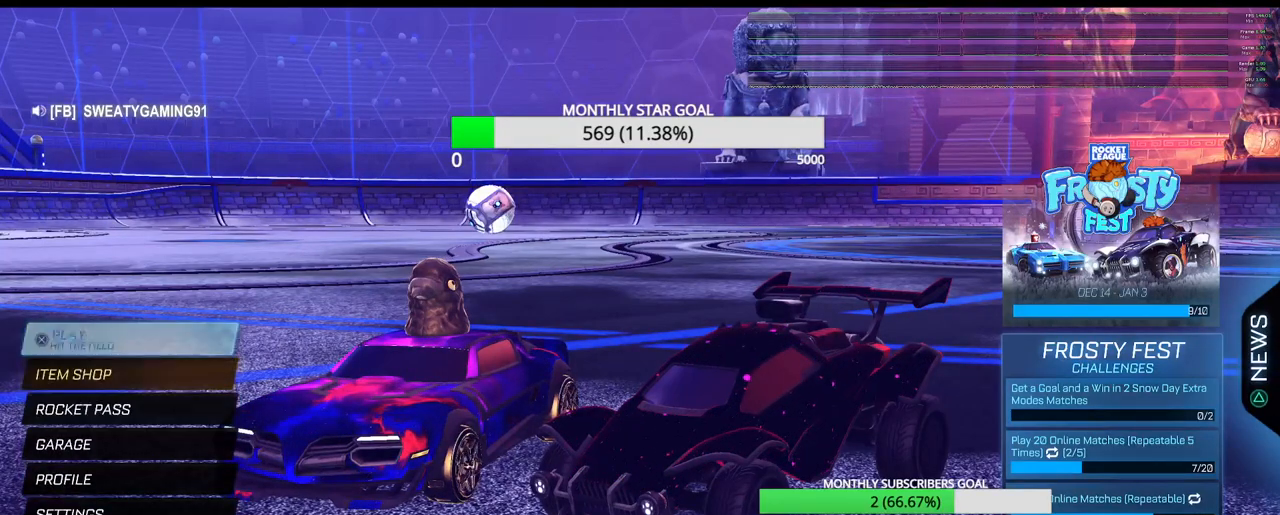
{"buttons": [], "left_stick": "center", "right_stick": "center", "events": []}
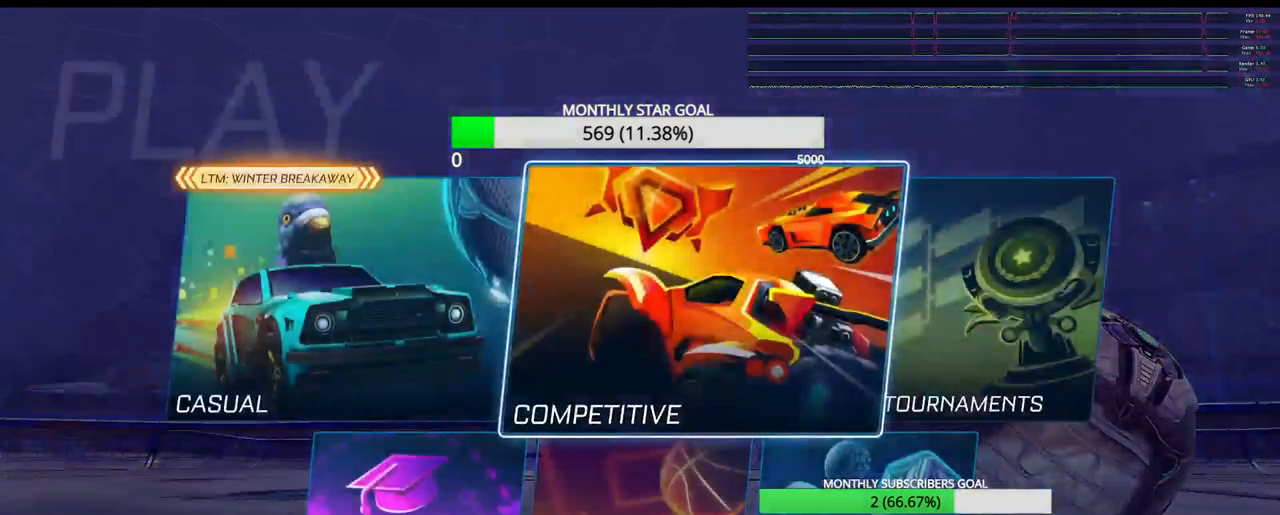
{"buttons": [], "left_stick": "center", "right_stick": "center", "events": [[233, "DPAD_DOWN", "down"], [317, "DPAD_DOWN", "up"]]}
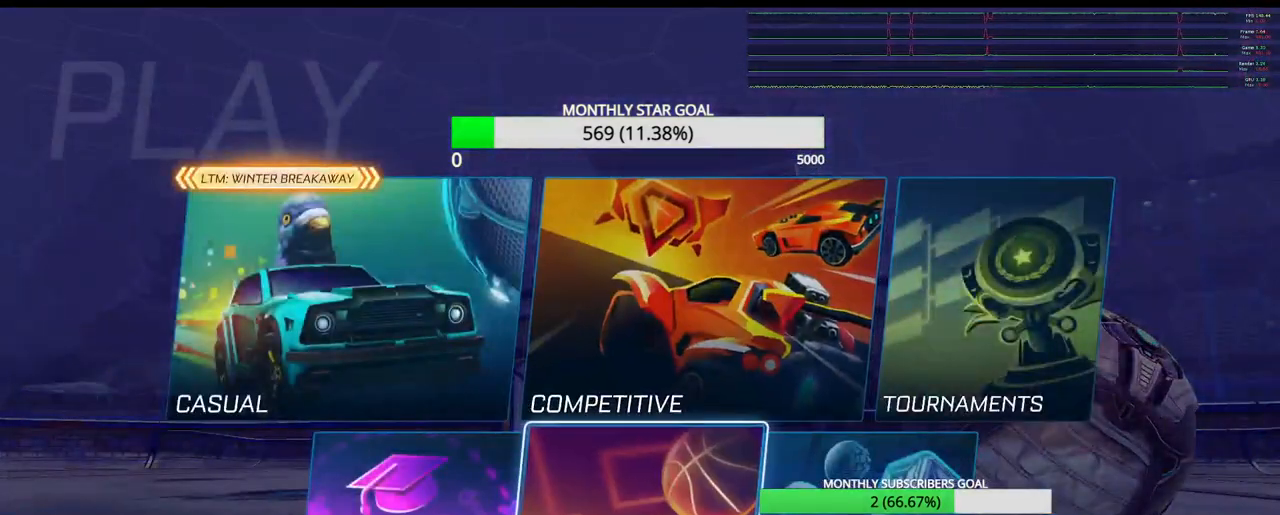
{"buttons": [], "left_stick": "center", "right_stick": "center", "events": [[33, "DPAD_UP", "down"], [117, "DPAD_UP", "up"]]}
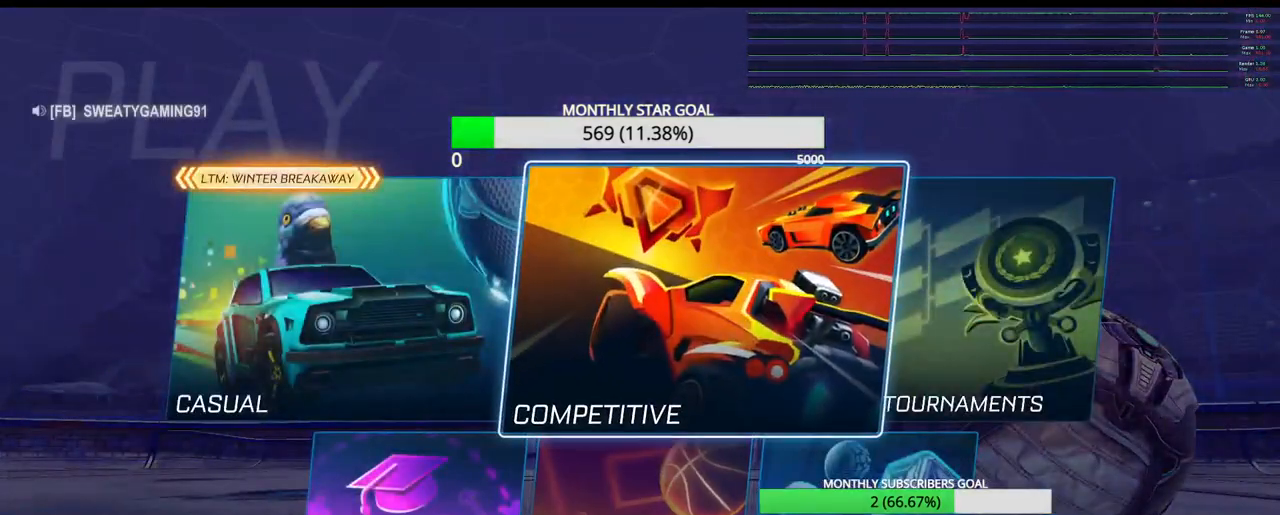
{"buttons": [], "left_stick": "center", "right_stick": "center", "events": []}
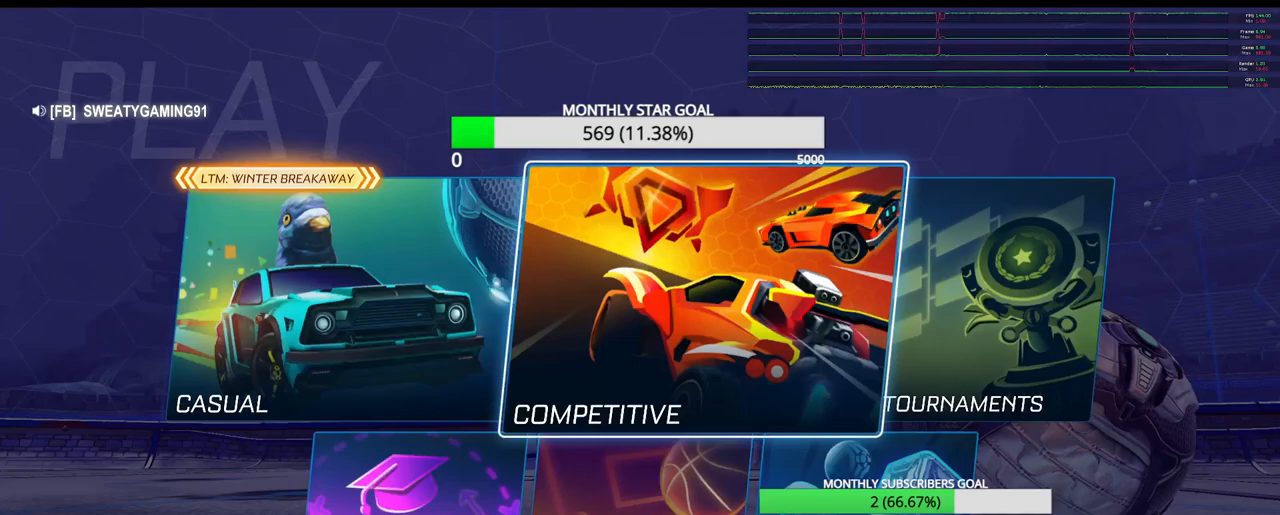
{"buttons": ["DPAD_DOWN"], "left_stick": "center", "right_stick": "center", "events": [[467, "DPAD_DOWN", "down"]]}
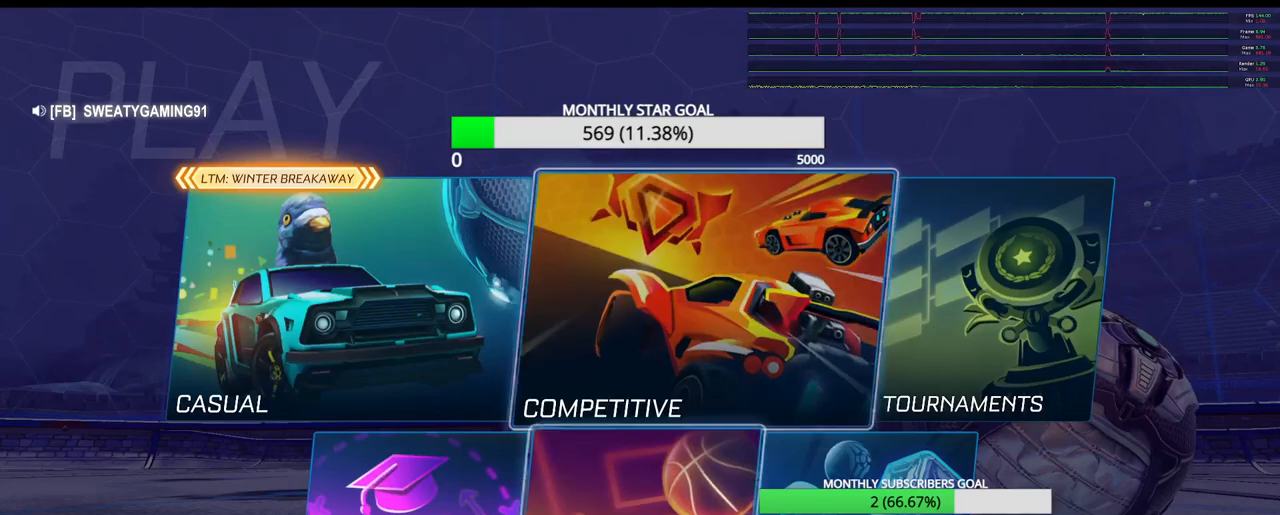
{"buttons": [], "left_stick": "center", "right_stick": "center", "events": [[67, "DPAD_DOWN", "up"], [167, "DPAD_UP", "down"], [267, "DPAD_UP", "up"]]}
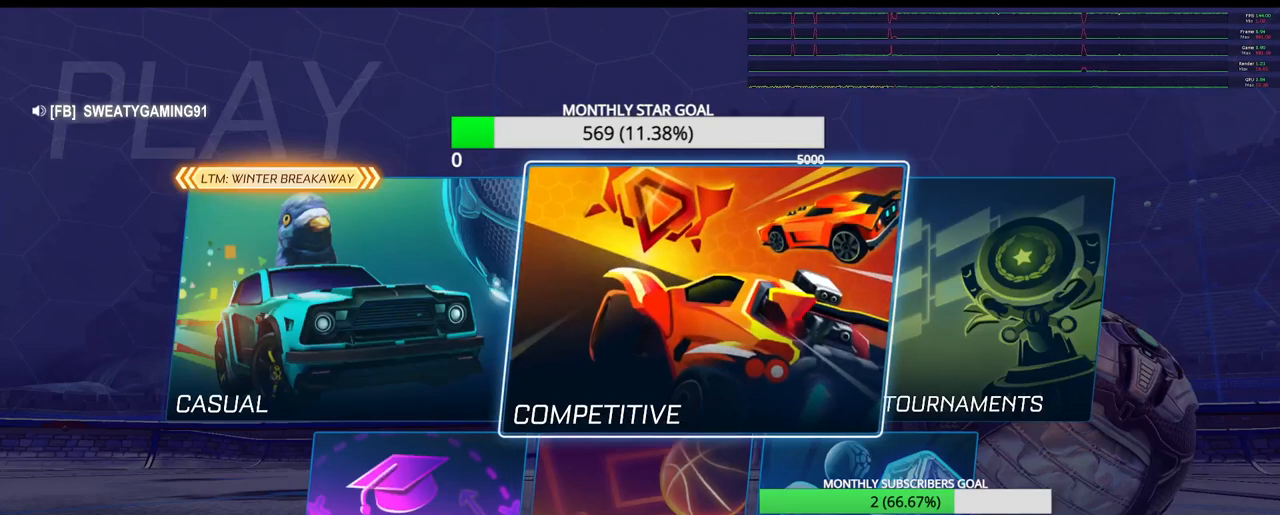
{"buttons": ["DPAD_DOWN"], "left_stick": "center", "right_stick": "center", "events": [[233, "DPAD_RIGHT", "down"], [317, "DPAD_RIGHT", "up"], [483, "DPAD_DOWN", "down"]]}
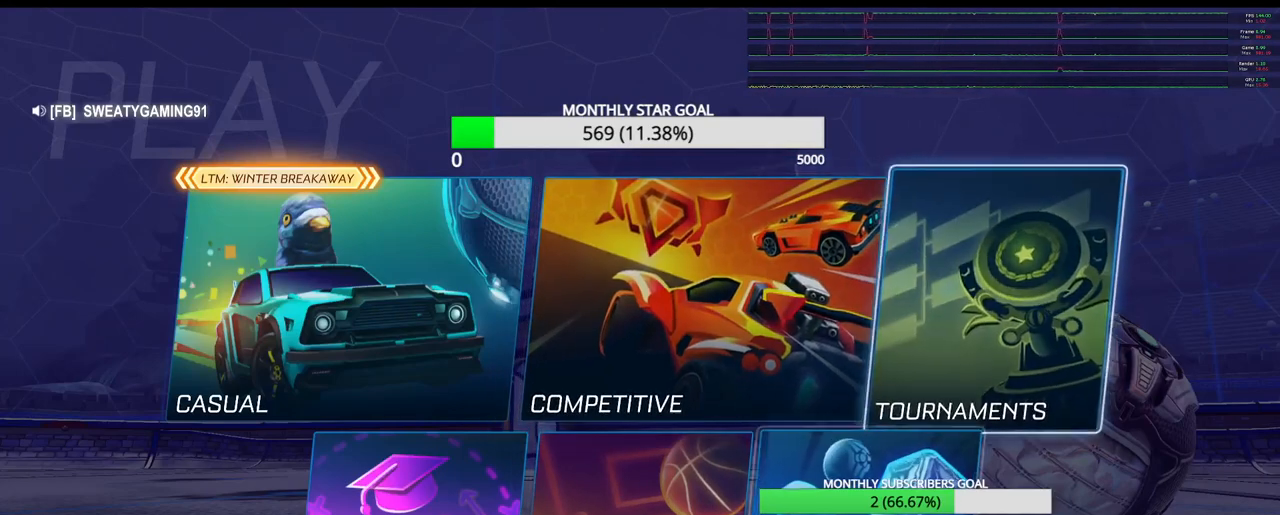
{"buttons": [], "left_stick": "center", "right_stick": "center", "events": [[67, "DPAD_DOWN", "up"], [200, "DPAD_LEFT", "down"], [283, "DPAD_LEFT", "up"], [400, "DPAD_UP", "down"], [467, "DPAD_UP", "up"]]}
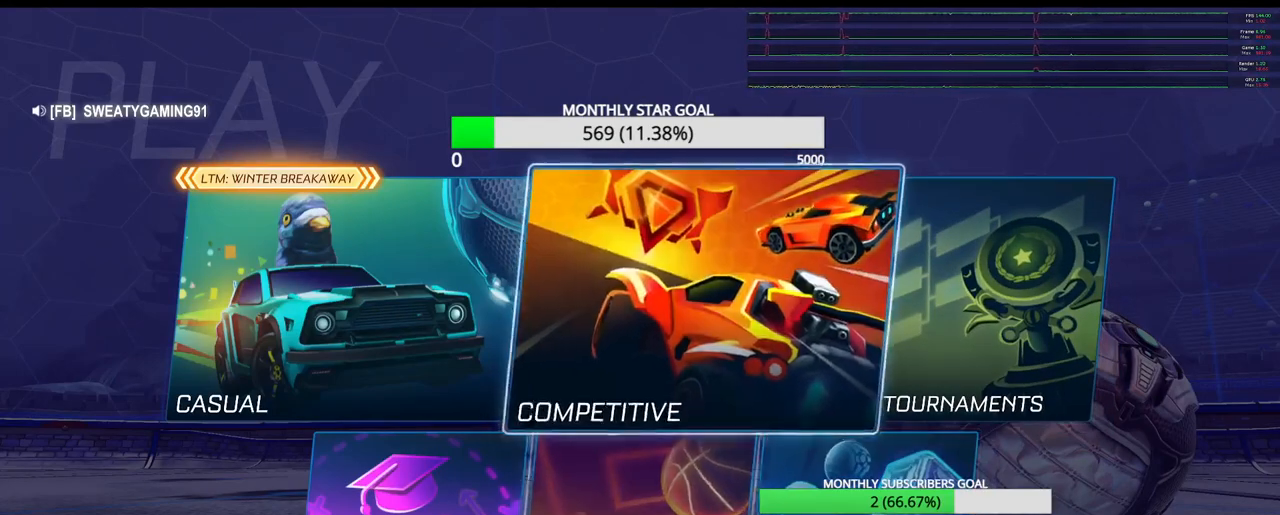
{"buttons": [], "left_stick": "center", "right_stick": "center", "events": [[117, "CROSS", "down"], [167, "CROSS", "up"]]}
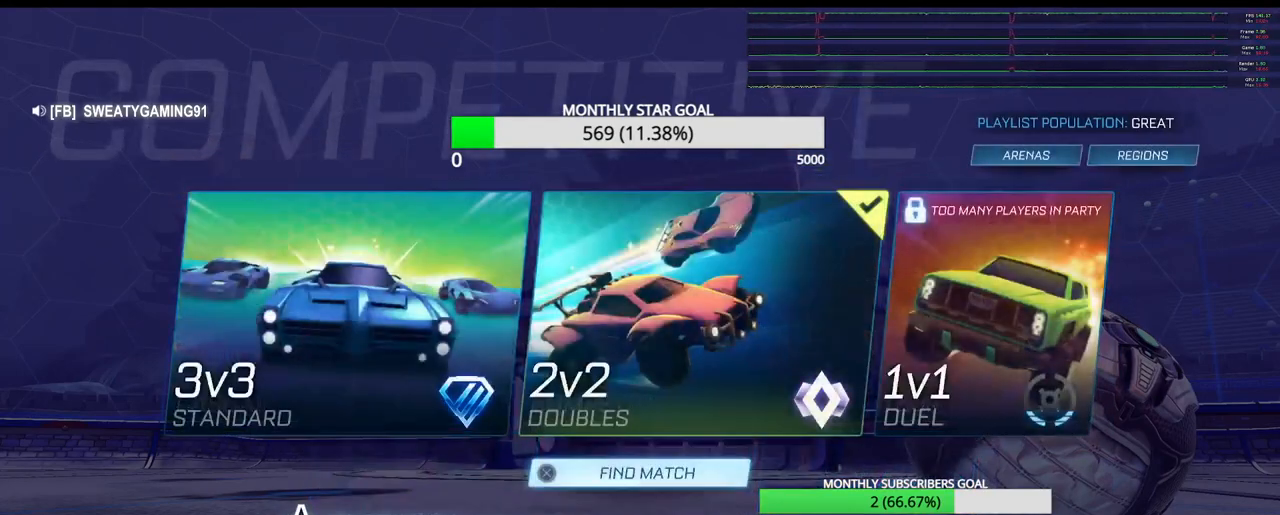
{"buttons": [], "left_stick": "center", "right_stick": "center", "events": []}
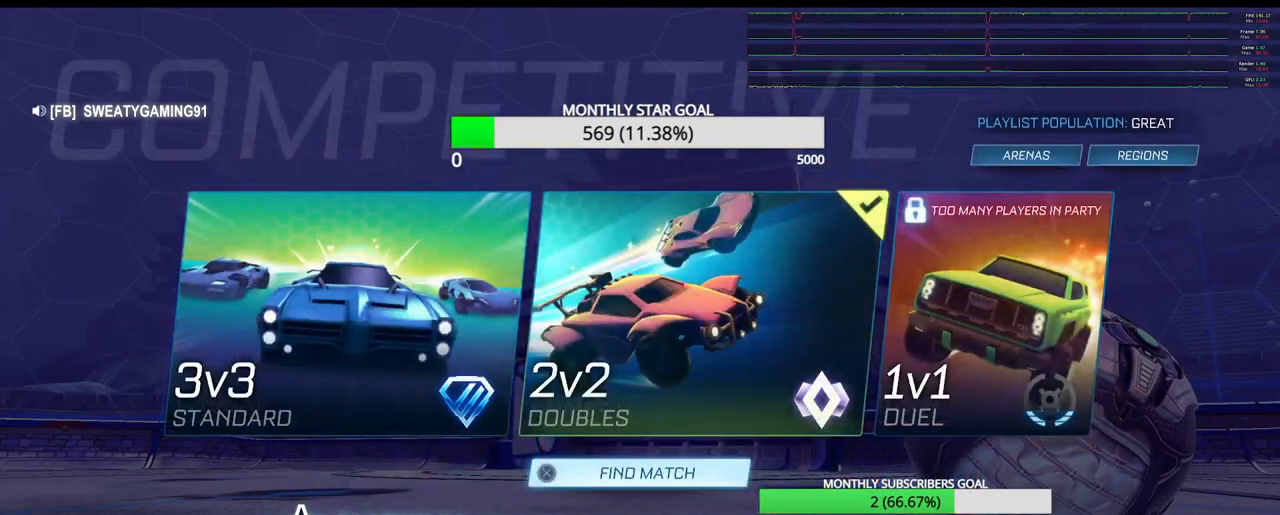
{"buttons": ["DPAD_DOWN"], "left_stick": "center", "right_stick": "center", "events": [[500, "DPAD_DOWN", "down"]]}
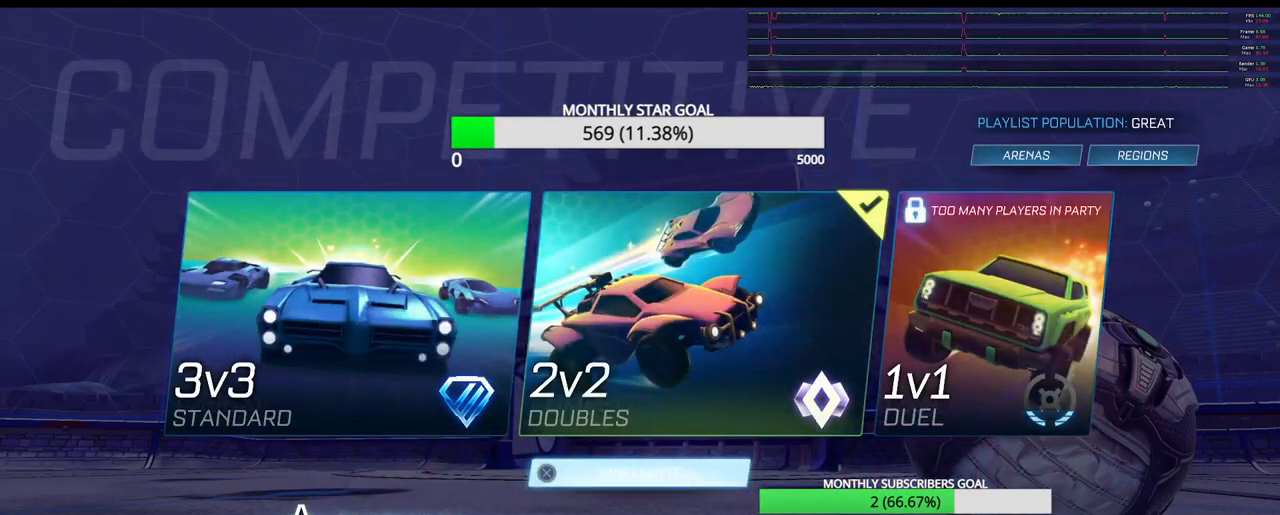
{"buttons": [], "left_stick": "center", "right_stick": "center", "events": [[83, "DPAD_DOWN", "up"], [267, "DPAD_UP", "down"], [350, "DPAD_UP", "up"]]}
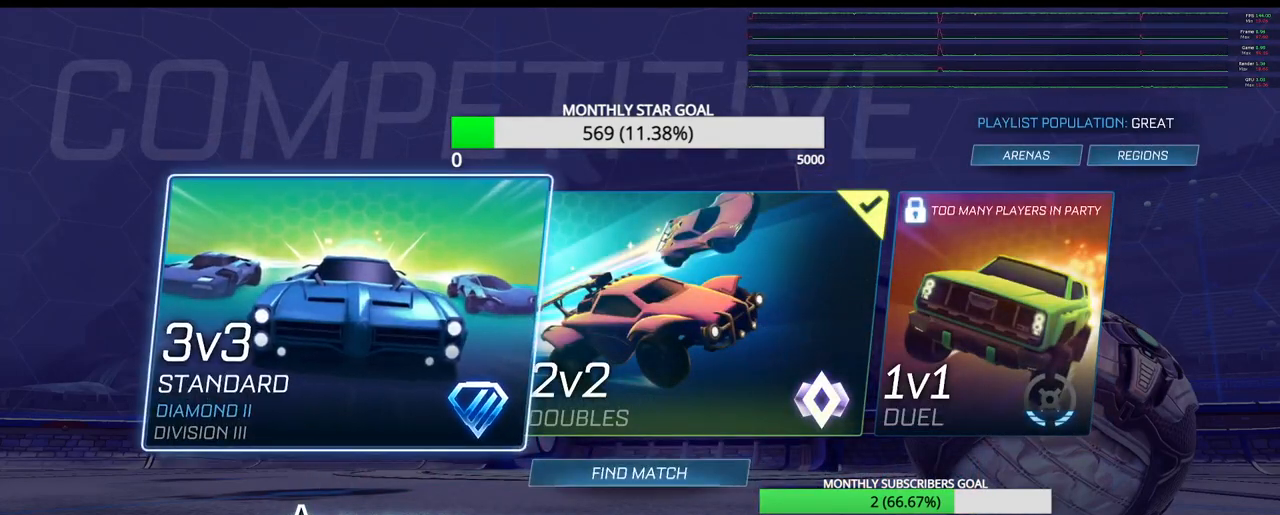
{"buttons": [], "left_stick": "center", "right_stick": "center", "events": [[167, "DPAD_RIGHT", "down"], [250, "DPAD_RIGHT", "up"], [367, "DPAD_DOWN", "down"], [450, "DPAD_DOWN", "up"]]}
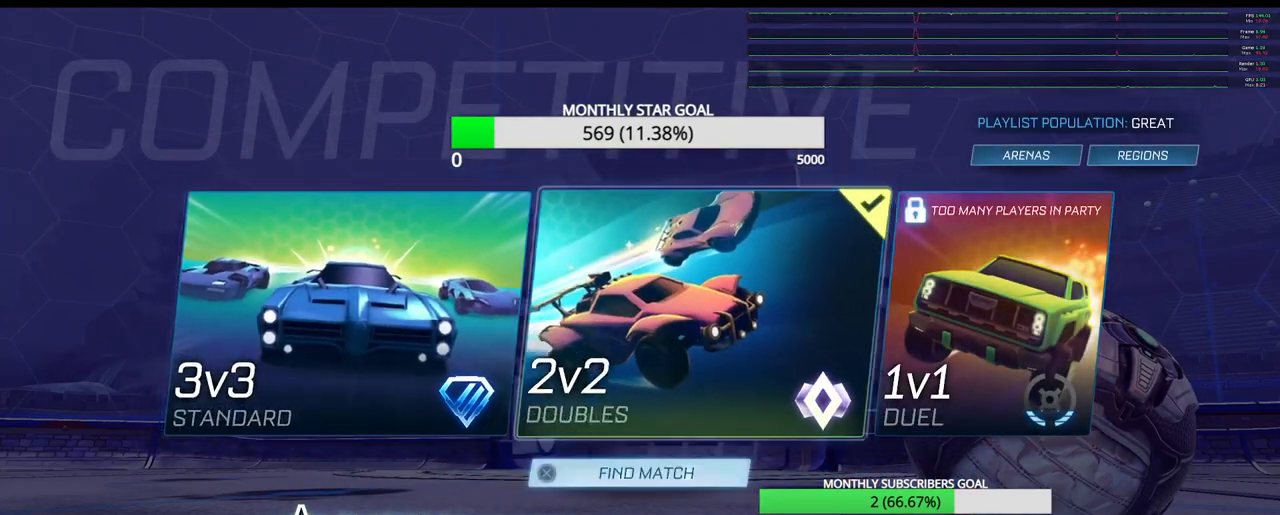
{"buttons": [], "left_stick": "center", "right_stick": "center", "events": [[417, "DPAD_UP", "down"], [500, "DPAD_UP", "up"]]}
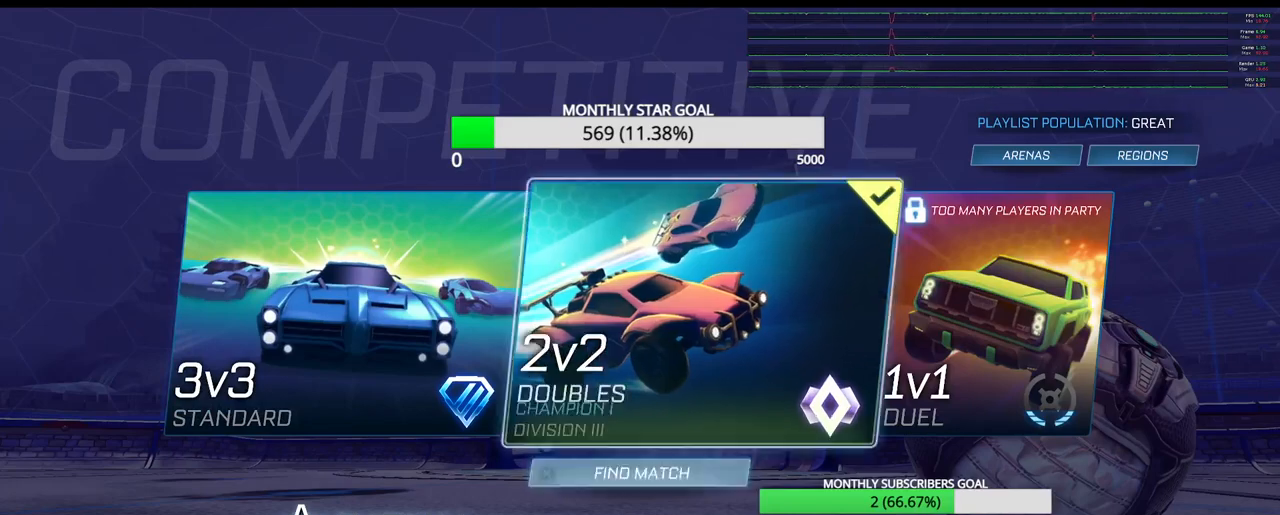
{"buttons": [], "left_stick": "center", "right_stick": "center", "events": []}
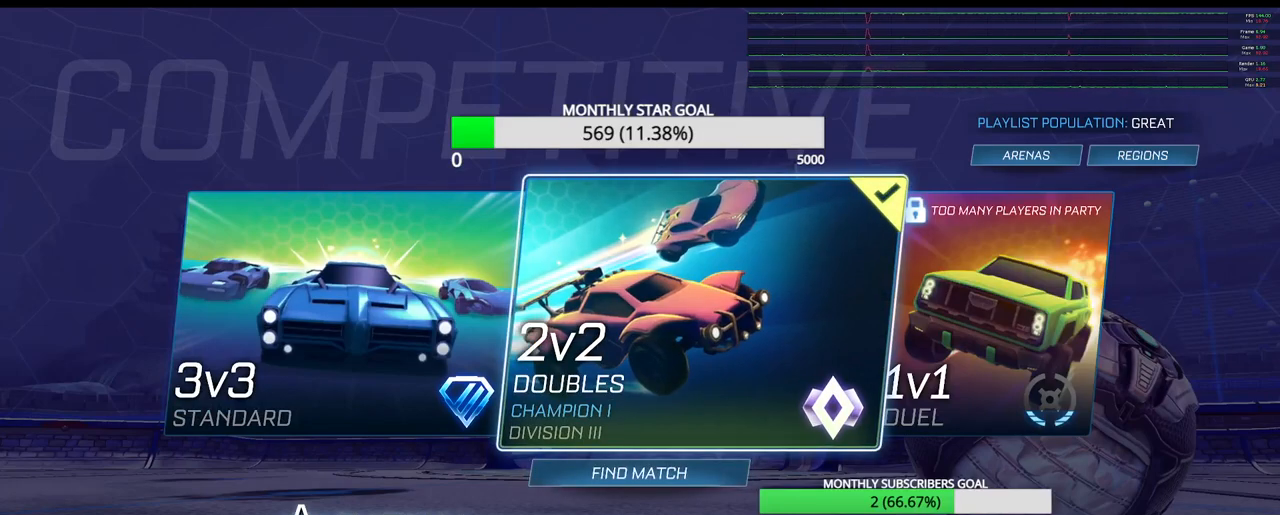
{"buttons": [], "left_stick": "center", "right_stick": "center", "events": [[117, "CIRCLE", "down"], [217, "CIRCLE", "up"]]}
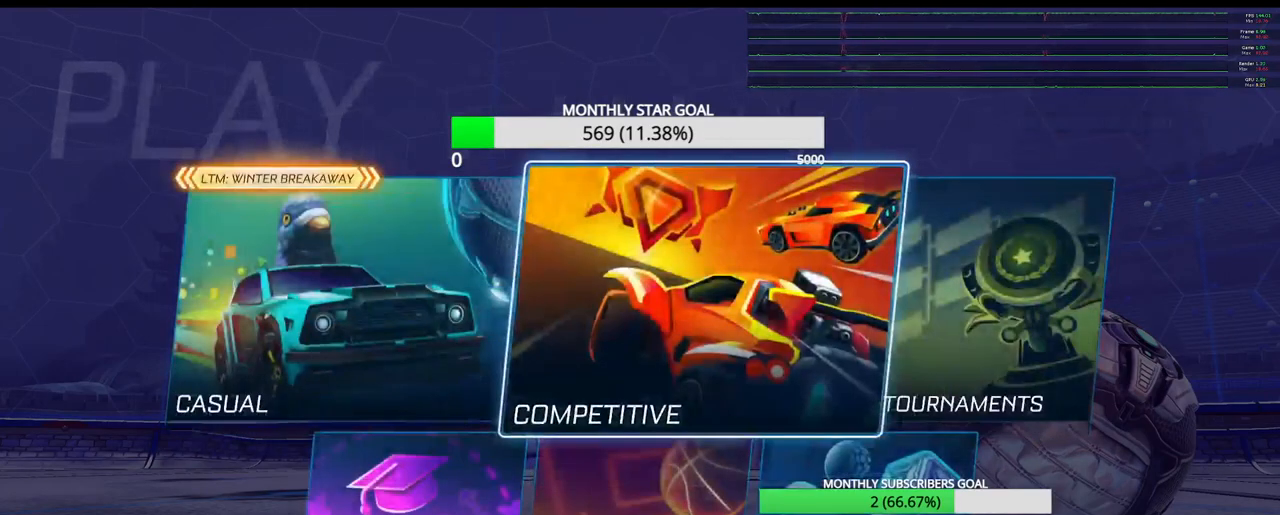
{"buttons": [], "left_stick": "center", "right_stick": "center", "events": [[133, "DPAD_LEFT", "down"], [233, "DPAD_LEFT", "up"]]}
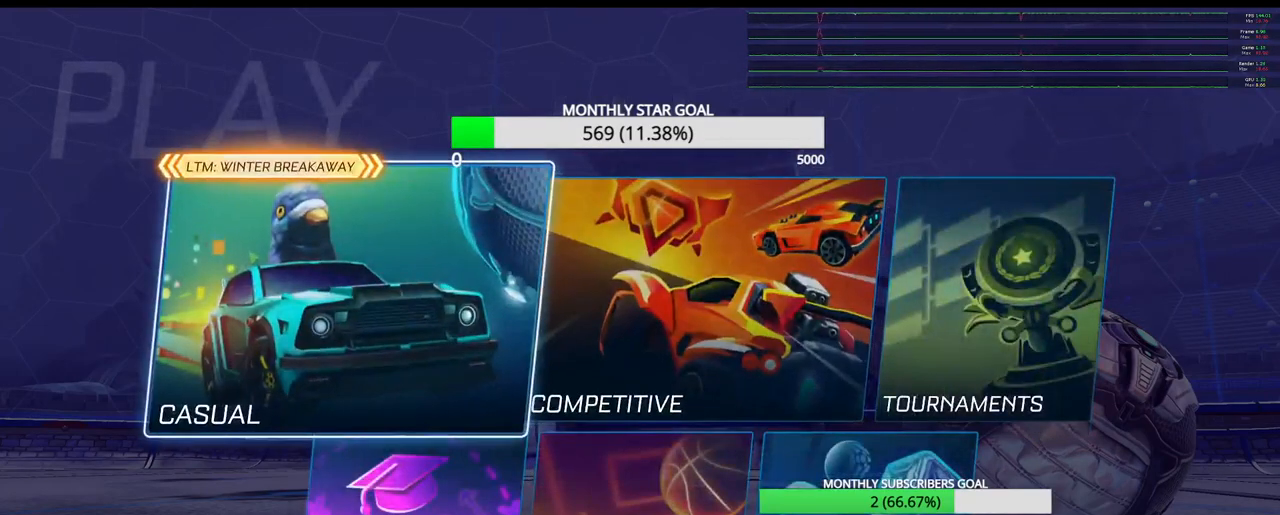
{"buttons": ["DPAD_DOWN"], "left_stick": "center", "right_stick": "center", "events": [[183, "DPAD_RIGHT", "down"], [283, "DPAD_RIGHT", "up"], [433, "DPAD_DOWN", "down"]]}
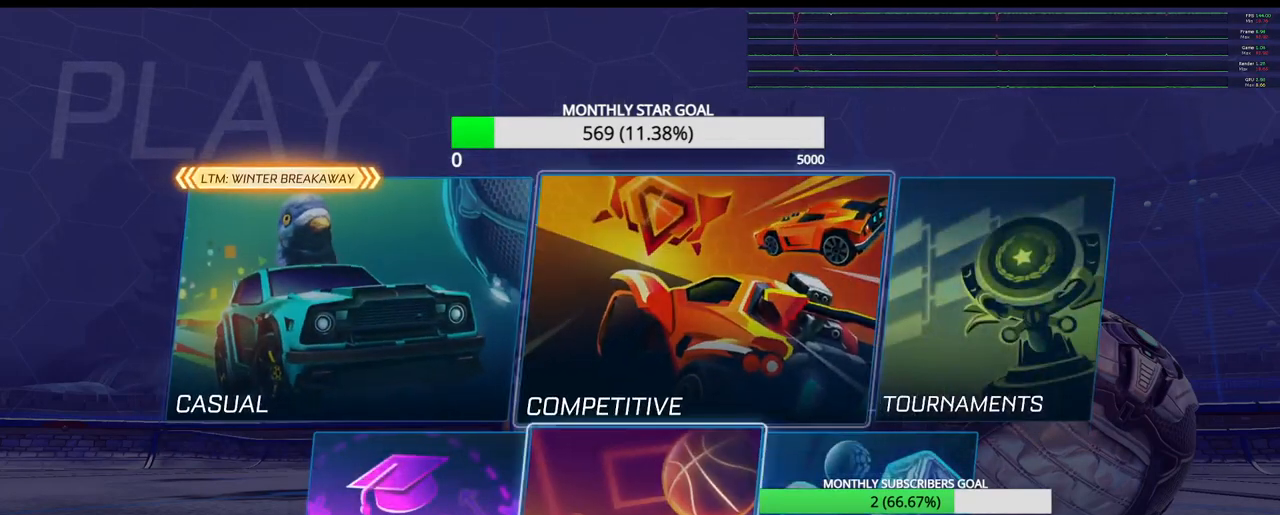
{"buttons": [], "left_stick": "center", "right_stick": "center", "events": [[33, "DPAD_DOWN", "up"], [117, "CROSS", "down"], [217, "CROSS", "up"]]}
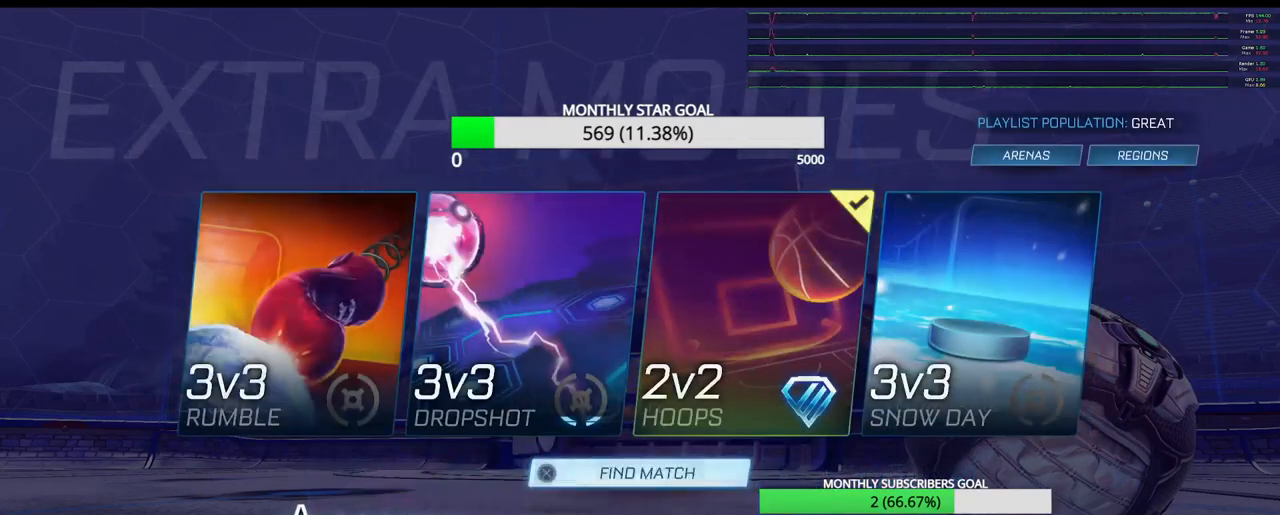
{"buttons": ["DPAD_RIGHT"], "left_stick": "center", "right_stick": "center", "events": [[17, "DPAD_RIGHT", "down"], [133, "DPAD_RIGHT", "up"], [233, "DPAD_RIGHT", "down"], [350, "DPAD_RIGHT", "up"], [450, "DPAD_RIGHT", "down"]]}
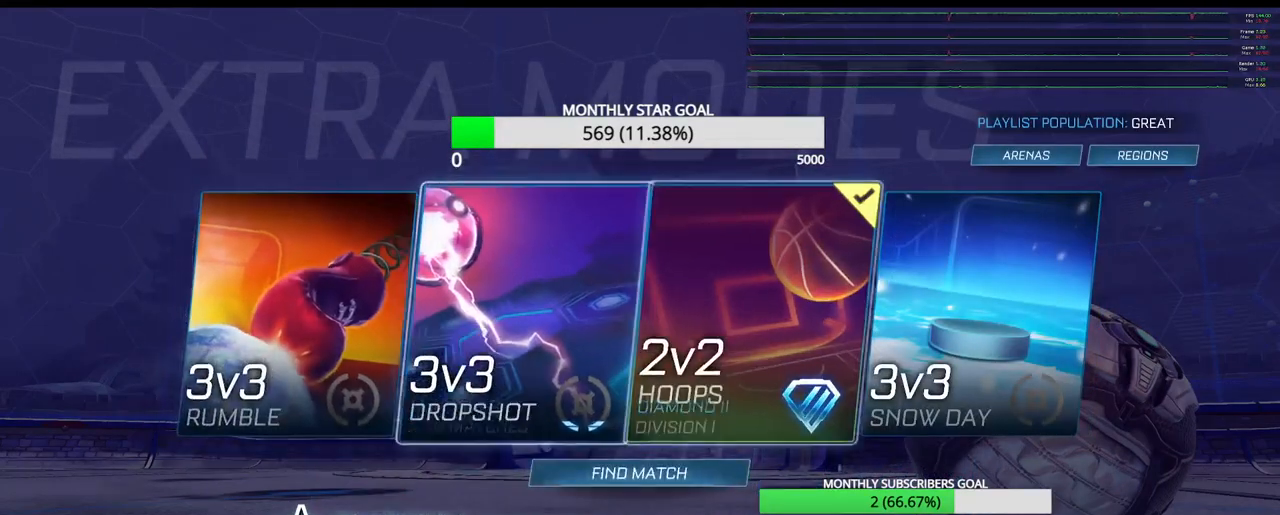
{"buttons": ["CROSS"], "left_stick": "center", "right_stick": "center", "events": [[50, "DPAD_RIGHT", "up"], [150, "DPAD_DOWN", "down"], [233, "DPAD_DOWN", "up"], [483, "CROSS", "down"]]}
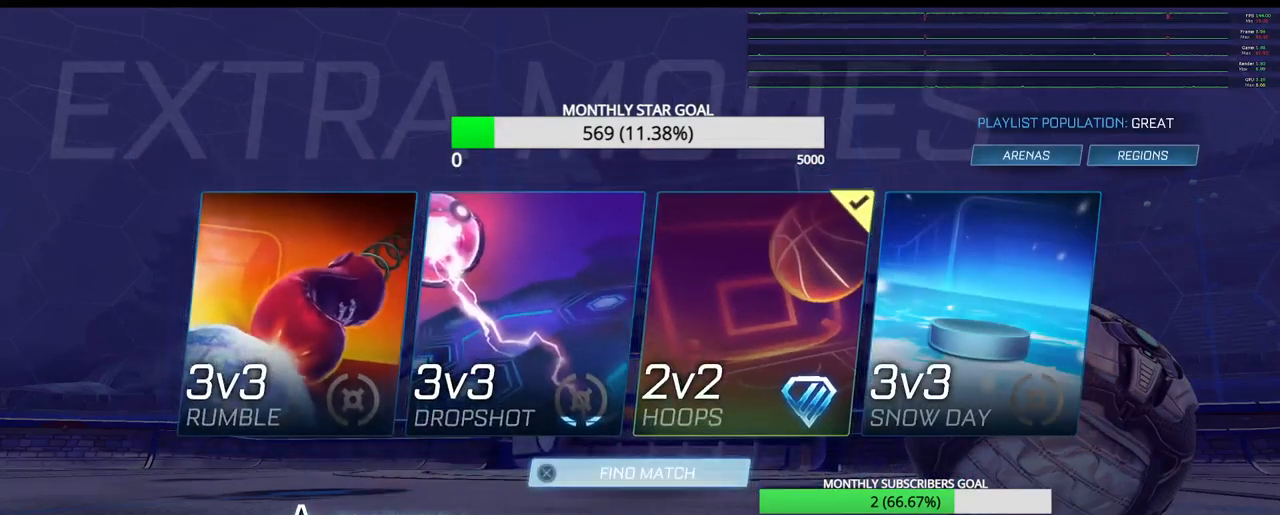
{"buttons": [], "left_stick": "center", "right_stick": "center", "events": [[67, "CROSS", "up"]]}